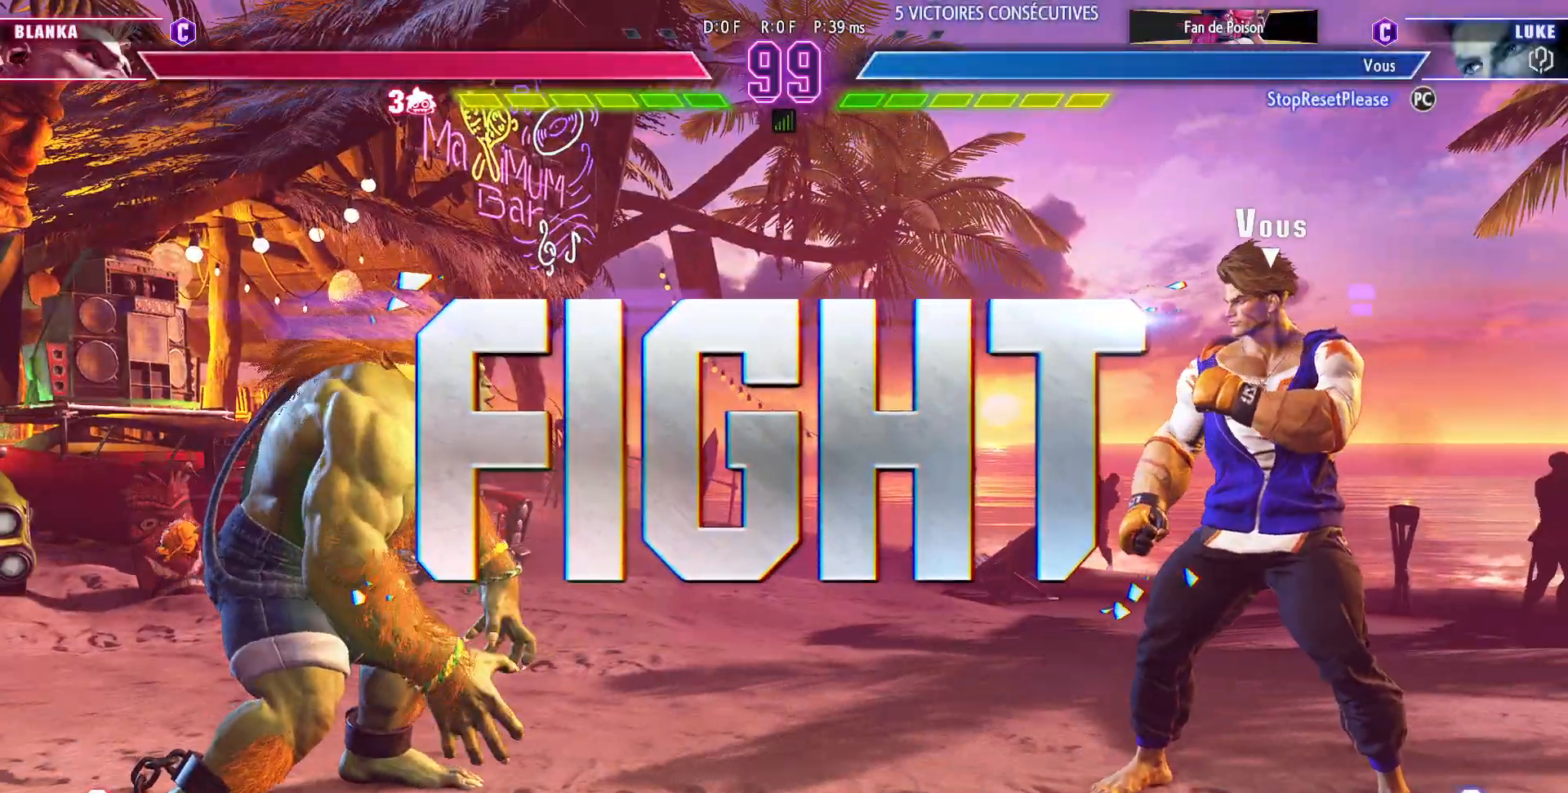
Gameplay with a controller (arcade stick); each line is a JSON object with the inputs held at the frame after it. "events" lists button and stick changes between this image and that frame as [ms after this image, input, new state], when the widget could be followed in between. Not read: L3 R3.
{"buttons": [], "left_stick": "up", "events": [[150, "left_stick", "up"]]}
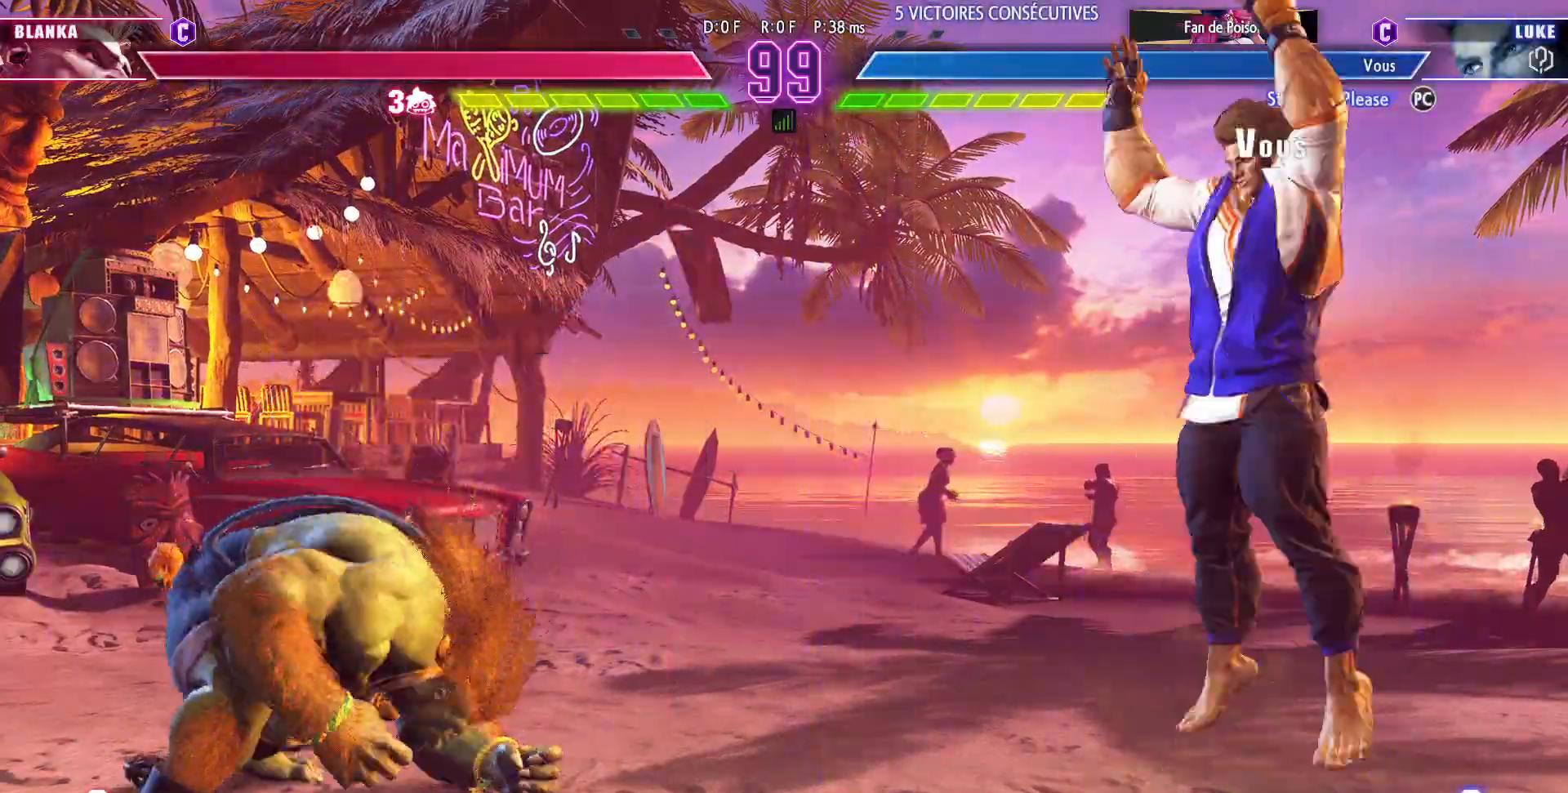
{"buttons": [], "left_stick": "down-right", "events": [[83, "left_stick", "down-right"], [333, "R2", "down"], [483, "R2", "up"]]}
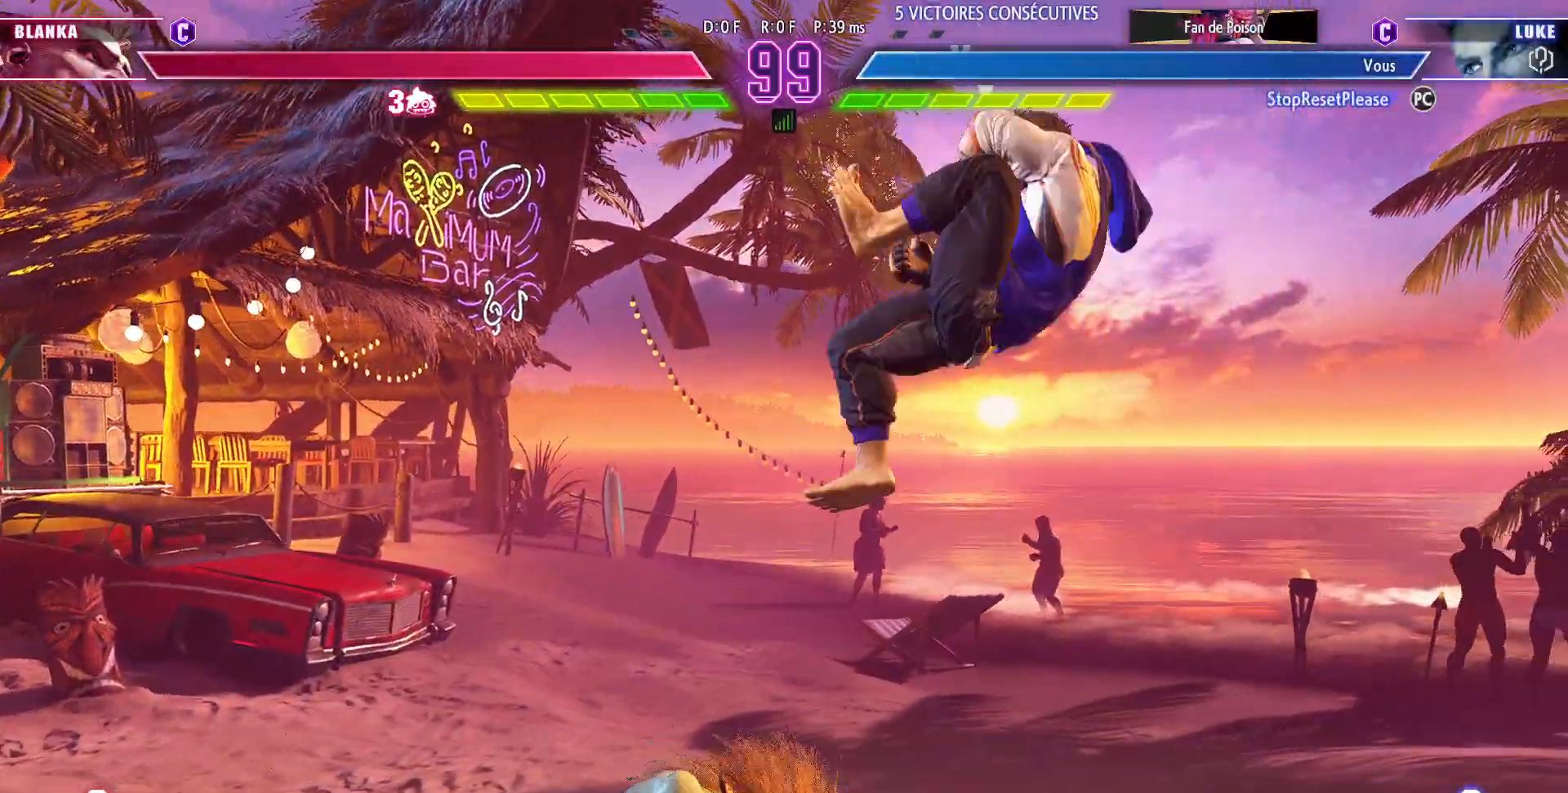
{"buttons": [], "left_stick": "left"}
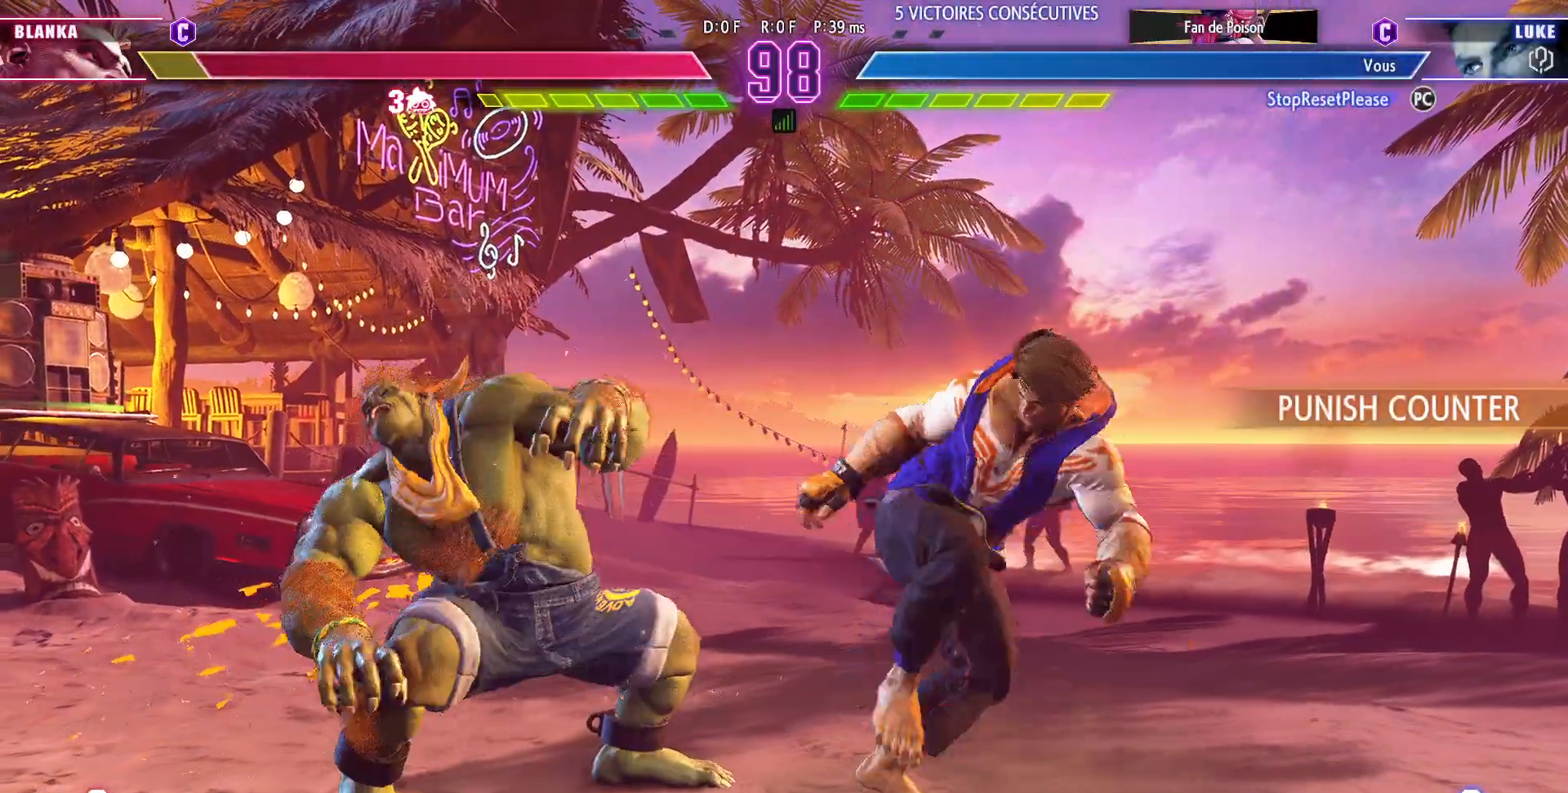
{"buttons": ["TRIANGLE"], "left_stick": "down", "events": [[67, "left_stick", "center"], [133, "left_stick", "left"], [183, "left_stick", "center"], [267, "left_stick", "down"], [383, "TRIANGLE", "down"]]}
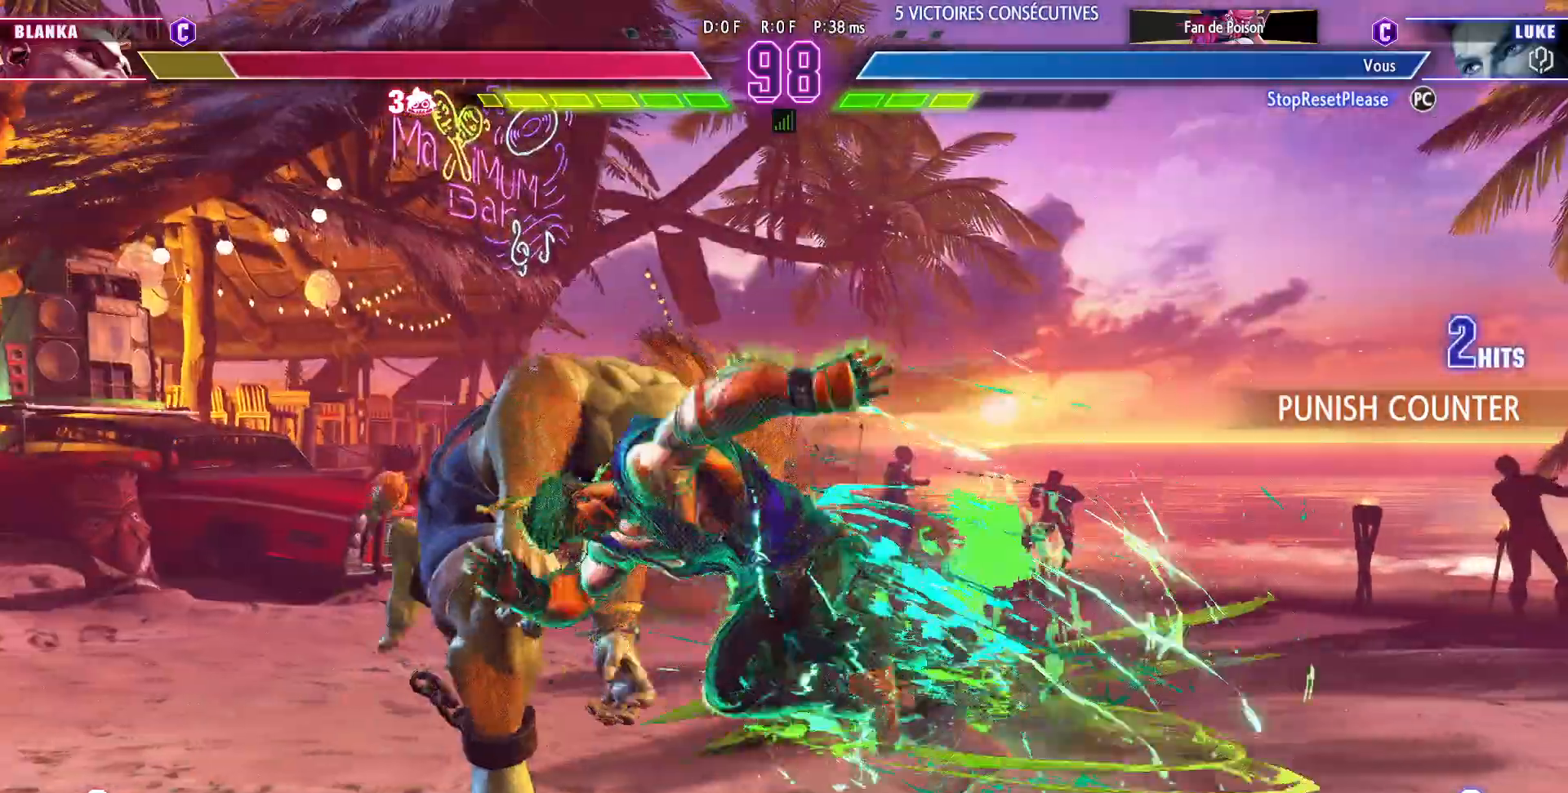
{"buttons": ["R1"], "left_stick": "down", "events": [[33, "TRIANGLE", "up"], [483, "R1", "down"]]}
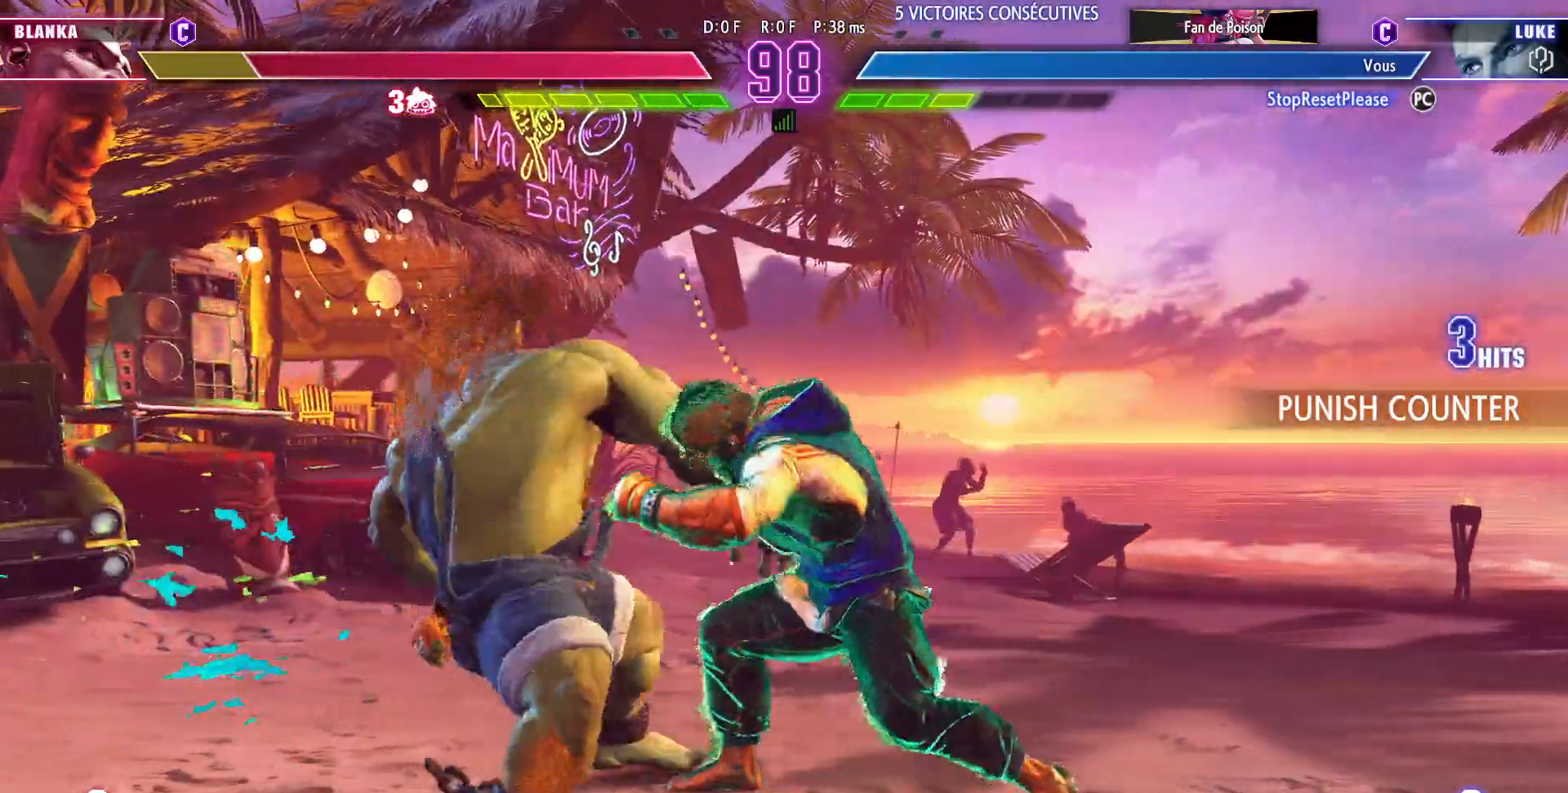
{"buttons": ["TRIANGLE"], "left_stick": "center", "events": [[133, "R1", "up"], [183, "left_stick", "right"], [217, "TRIANGLE", "down"], [267, "left_stick", "center"]]}
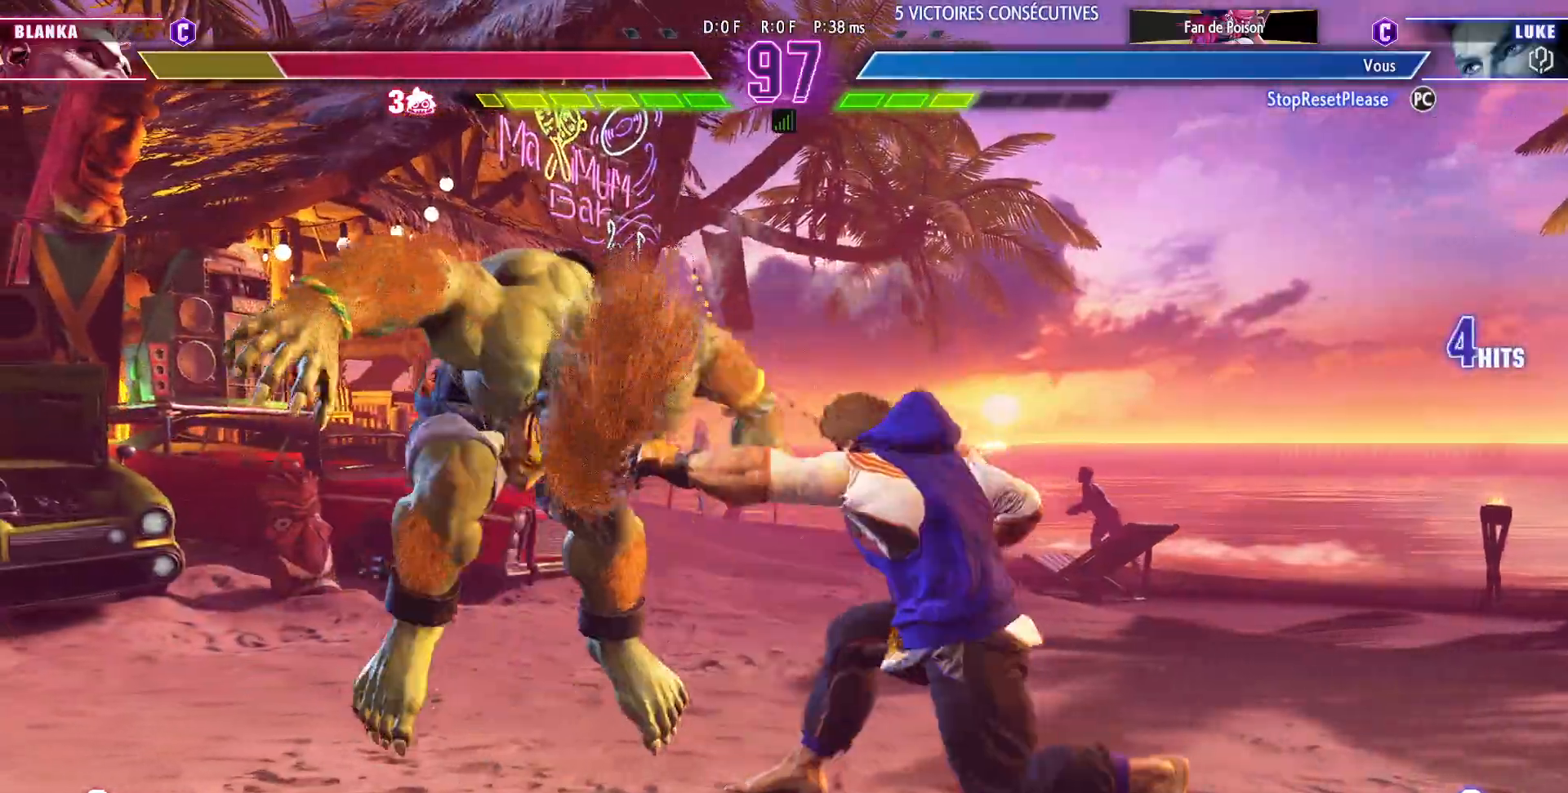
{"buttons": [], "left_stick": "center", "events": [[100, "TRIANGLE", "up"]]}
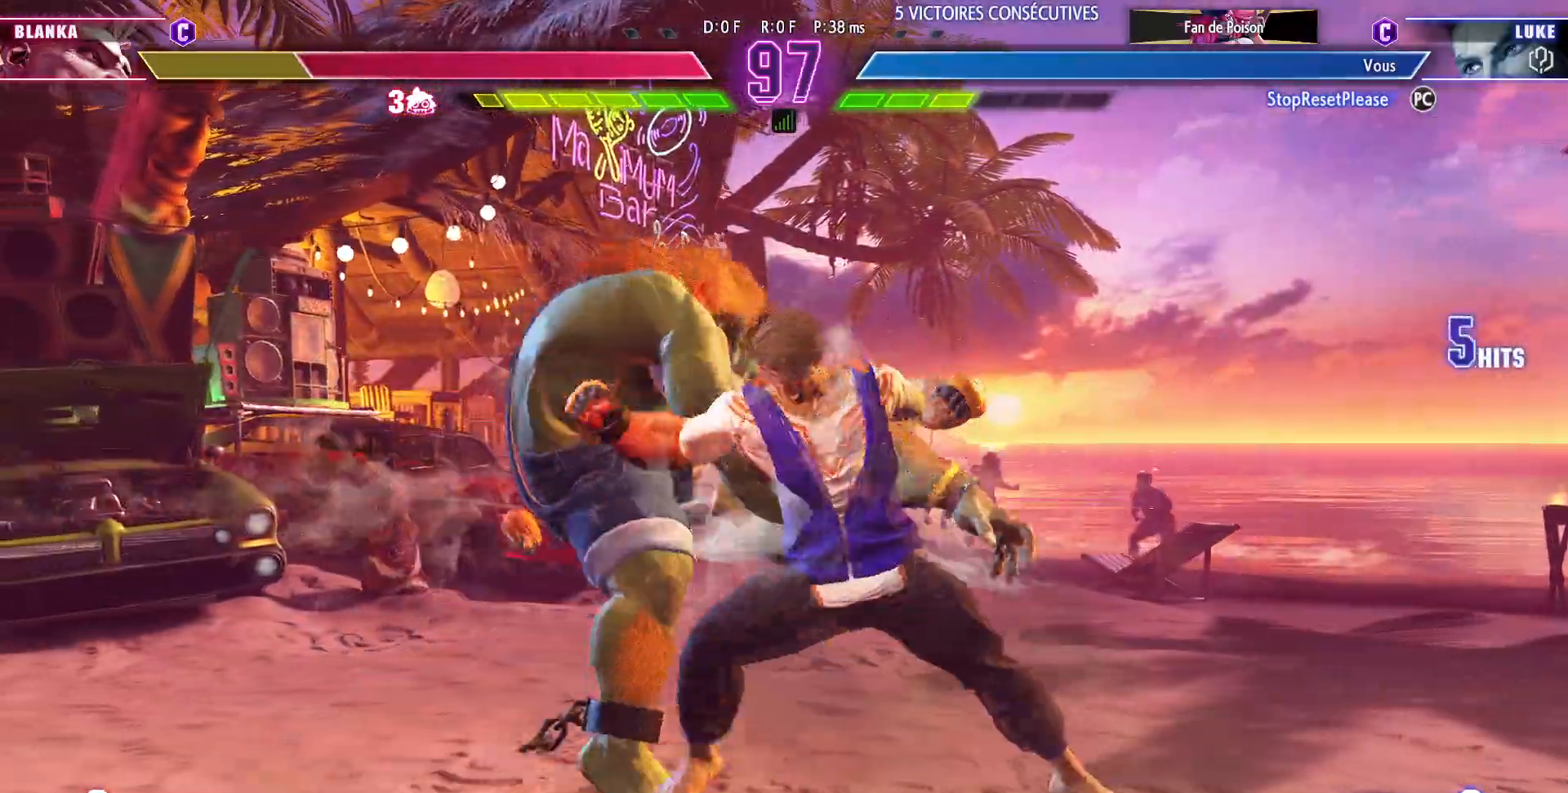
{"buttons": [], "left_stick": "down-right", "events": [[200, "left_stick", "down-right"], [367, "SQUARE", "down"], [467, "SQUARE", "up"]]}
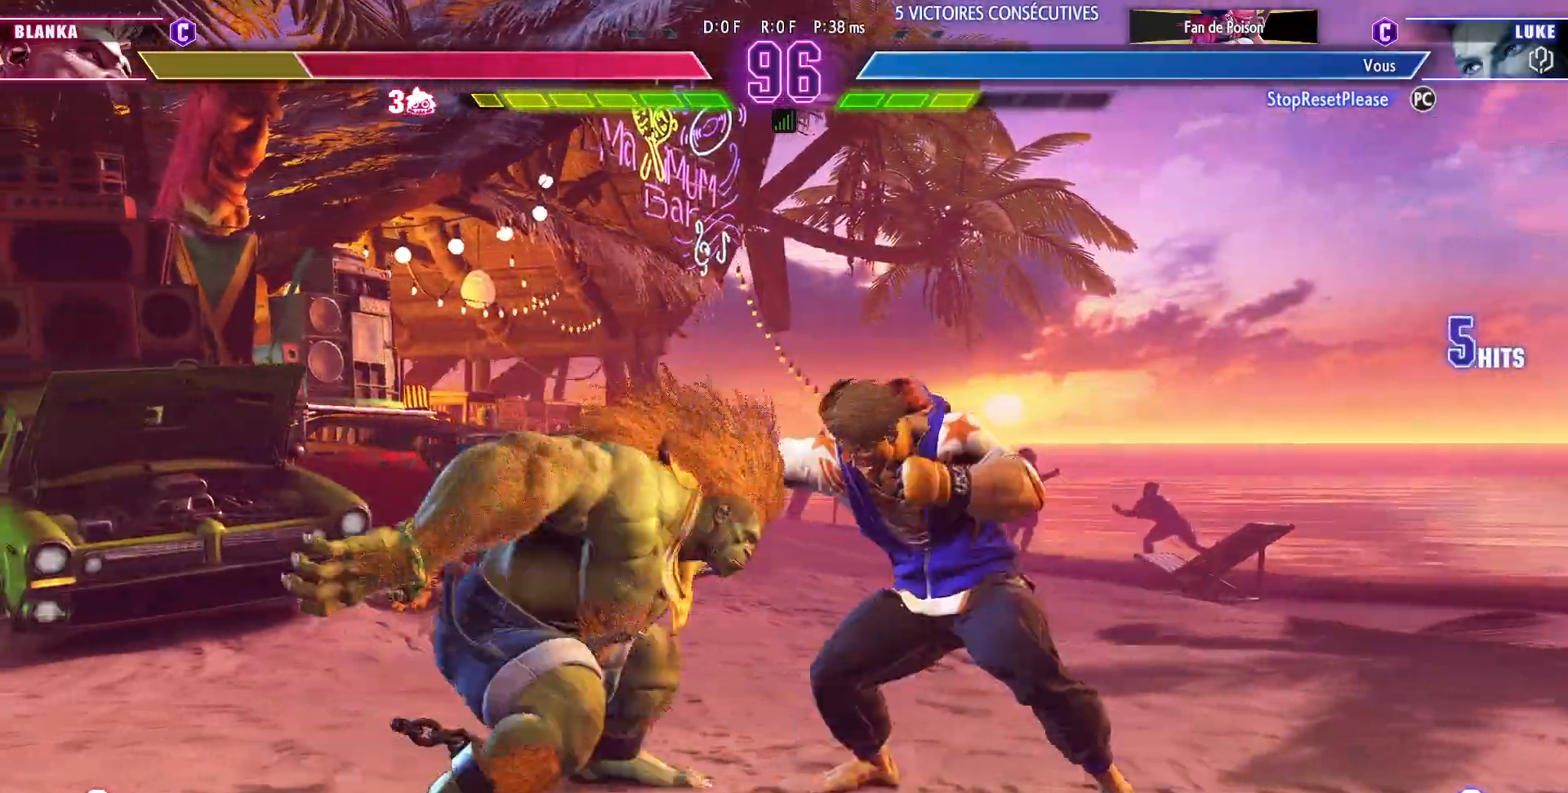
{"buttons": [], "left_stick": "down-right", "events": [[100, "left_stick", "center"], [267, "R1", "down"], [300, "R1", "up"], [367, "left_stick", "down-right"]]}
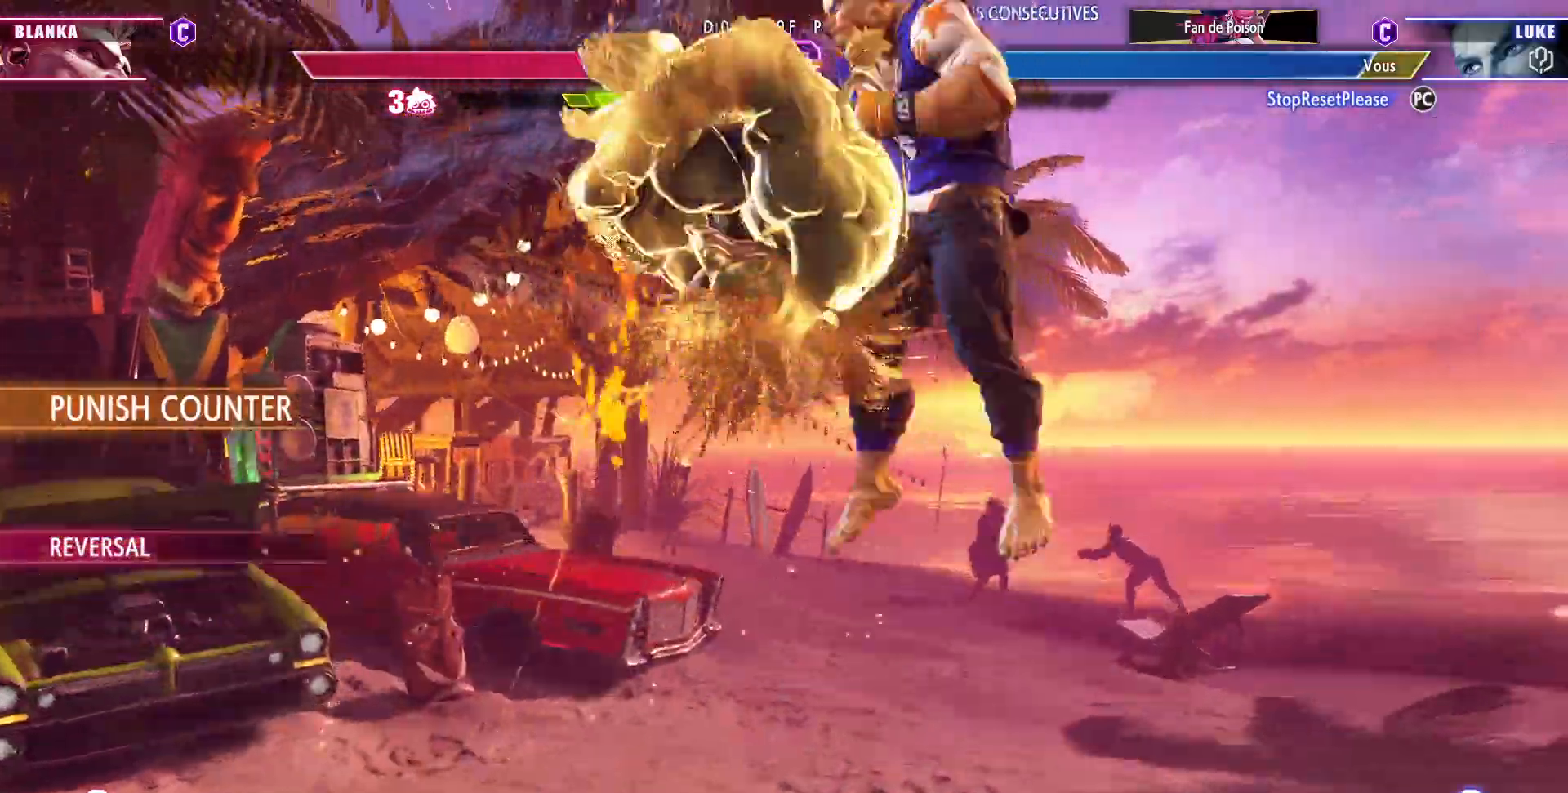
{"buttons": [], "left_stick": "down-right", "events": []}
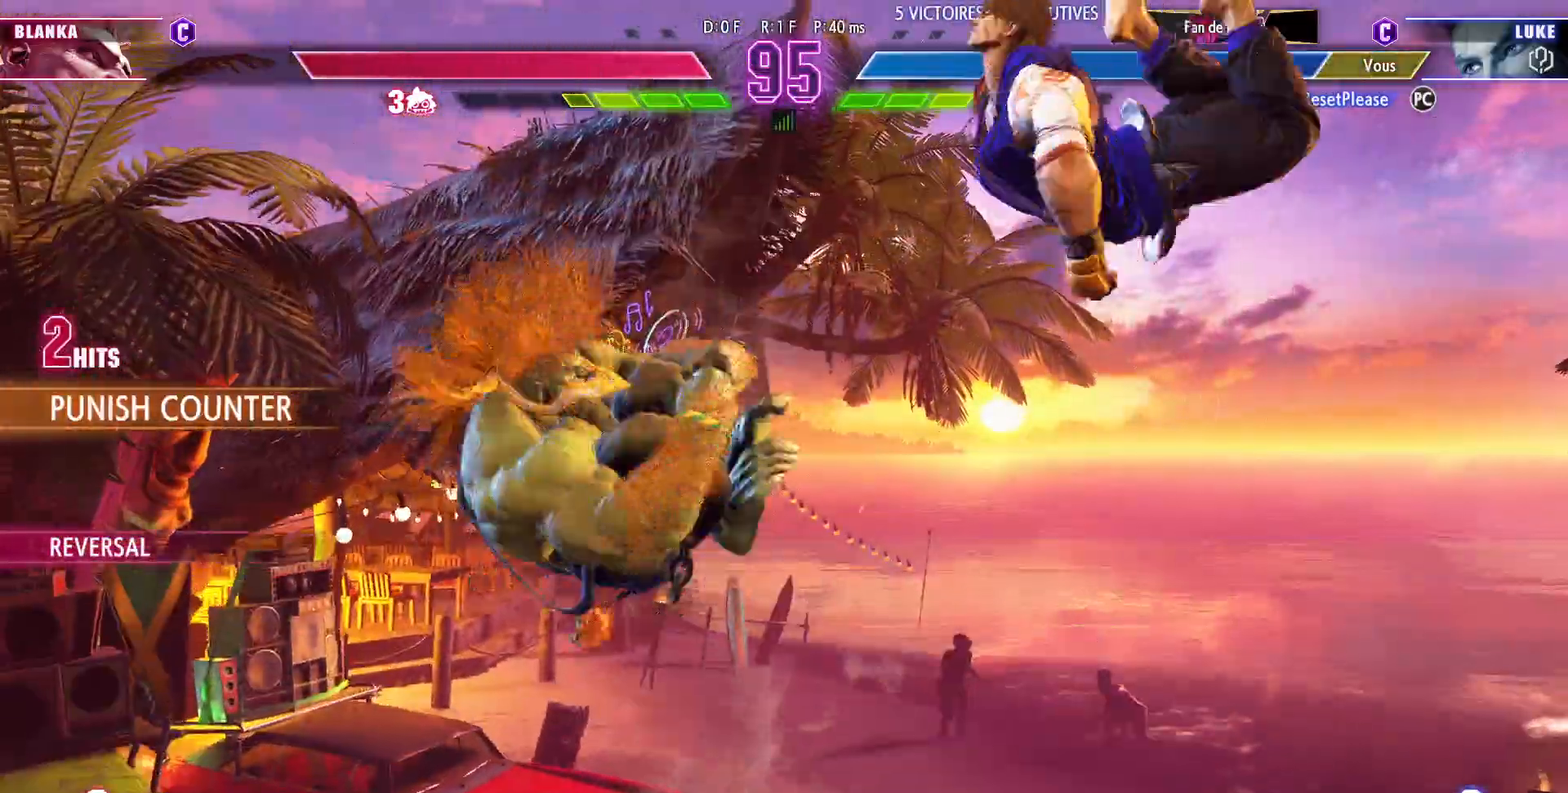
{"buttons": ["CIRCLE", "R2"], "left_stick": "down-right", "events": [[133, "CIRCLE", "down"], [133, "R2", "down"], [200, "CIRCLE", "up"], [233, "CIRCLE", "down"], [317, "CIRCLE", "up"], [333, "CIRCLE", "down"], [450, "CIRCLE", "up"], [450, "R2", "up"], [483, "CIRCLE", "down"], [483, "R2", "down"]]}
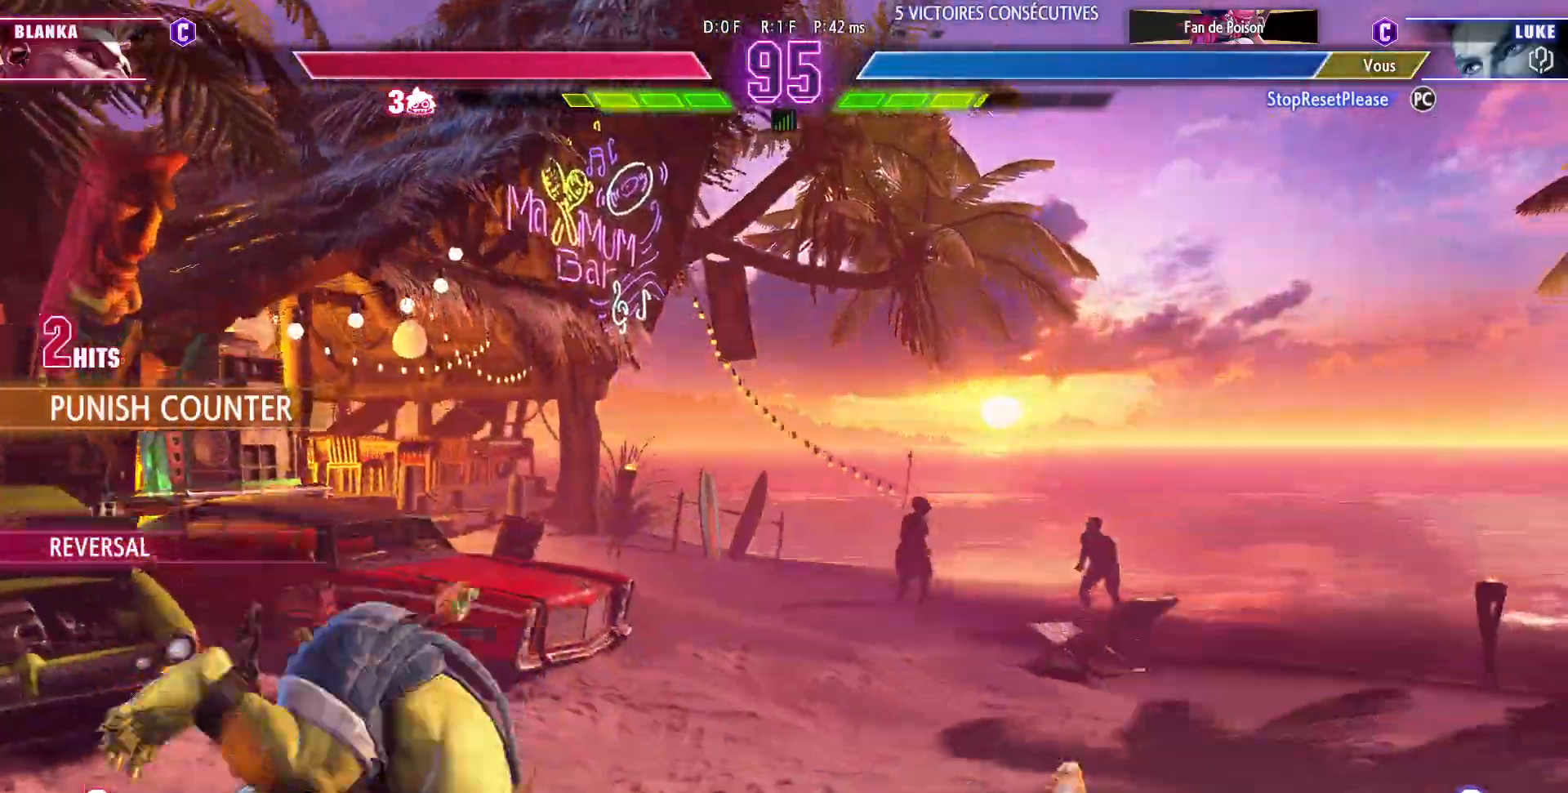
{"buttons": [], "left_stick": "right", "events": [[17, "CIRCLE", "up"], [17, "R2", "up"], [300, "left_stick", "center"], [400, "left_stick", "down-right"], [500, "left_stick", "right"]]}
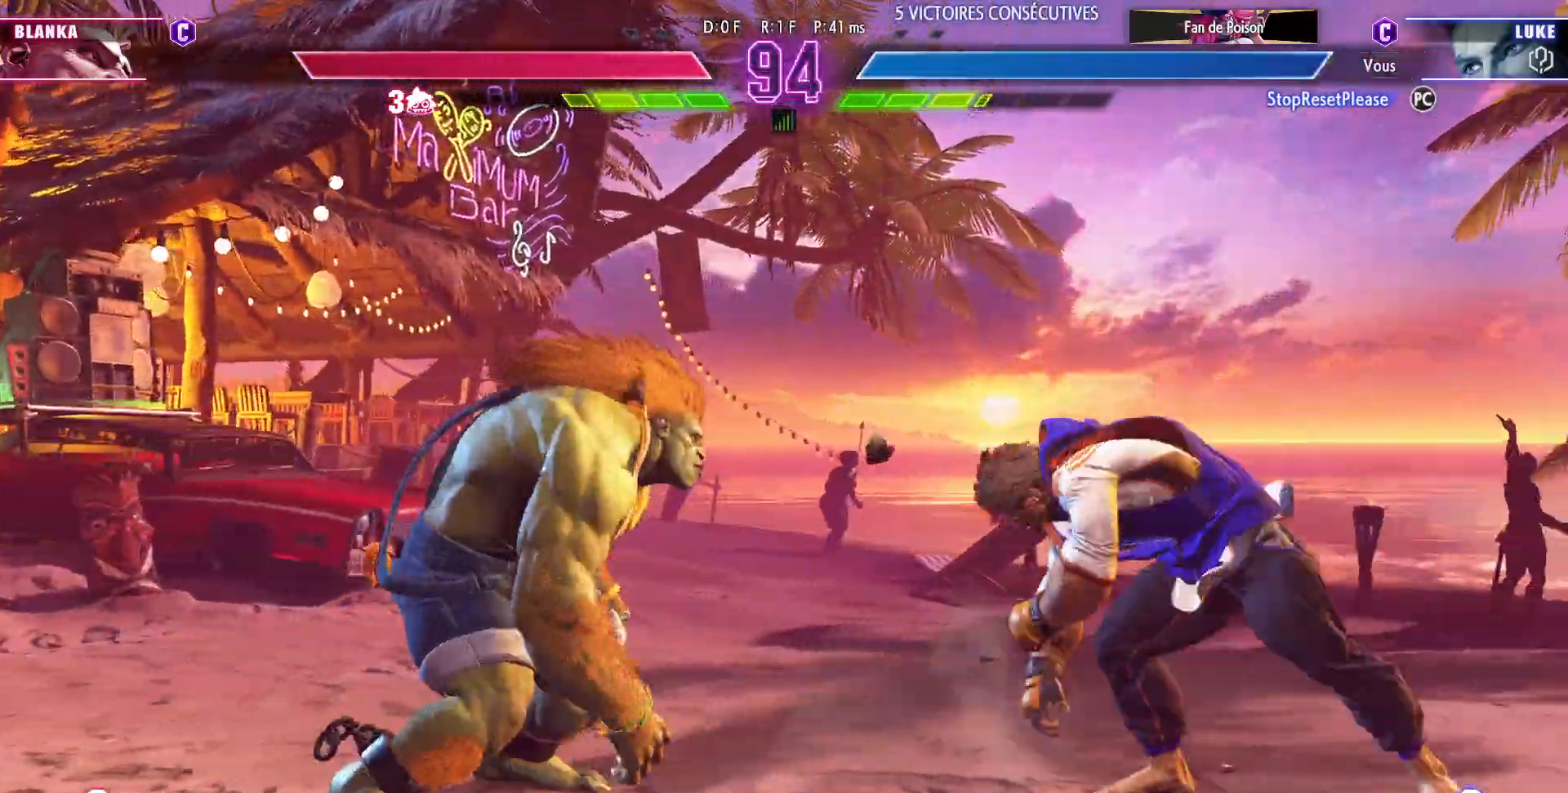
{"buttons": [], "left_stick": "down-right", "events": [[400, "left_stick", "down-right"]]}
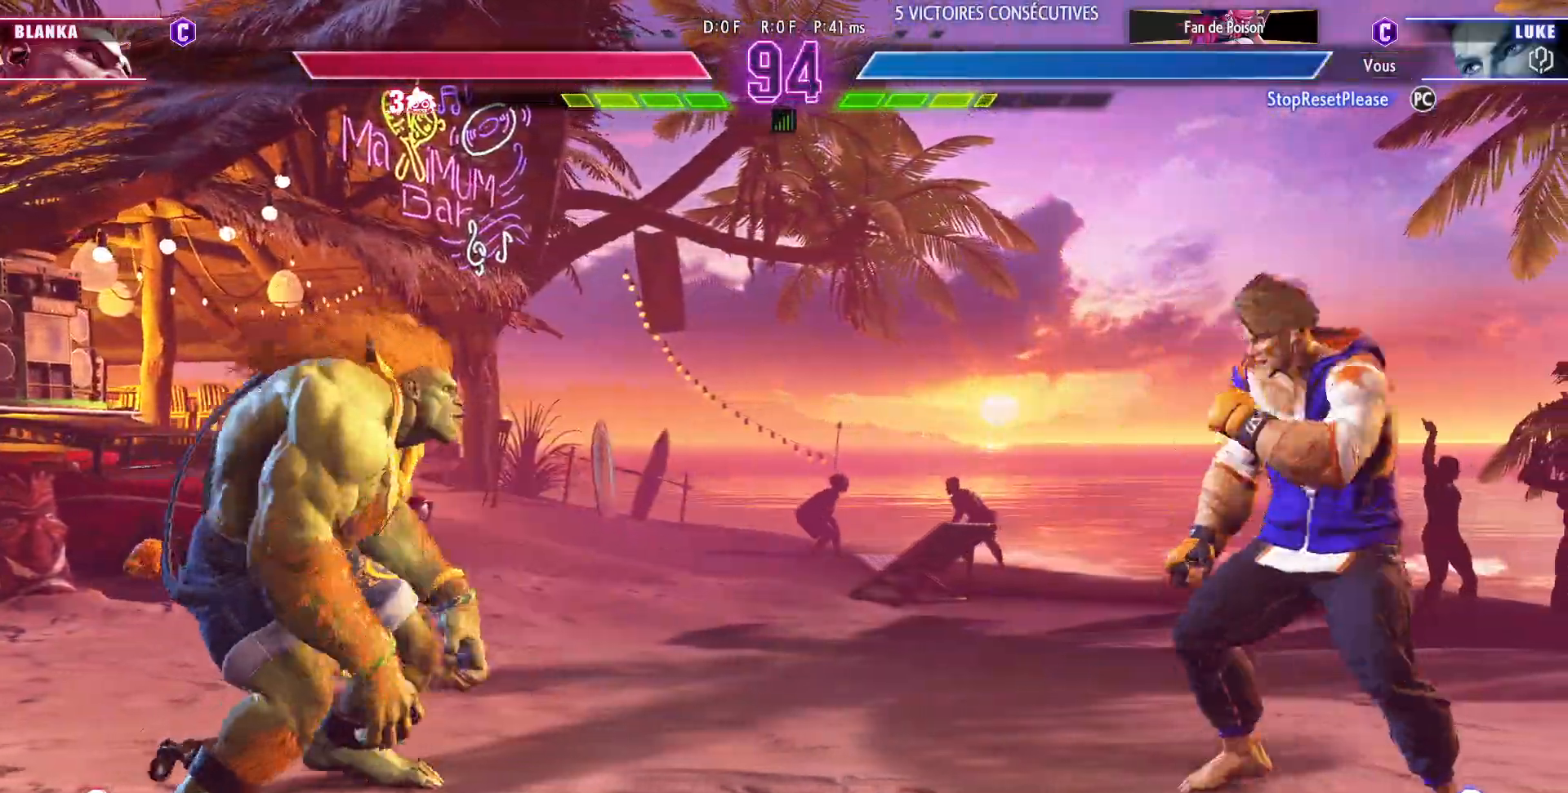
{"buttons": [], "left_stick": "right", "events": [[183, "left_stick", "right"]]}
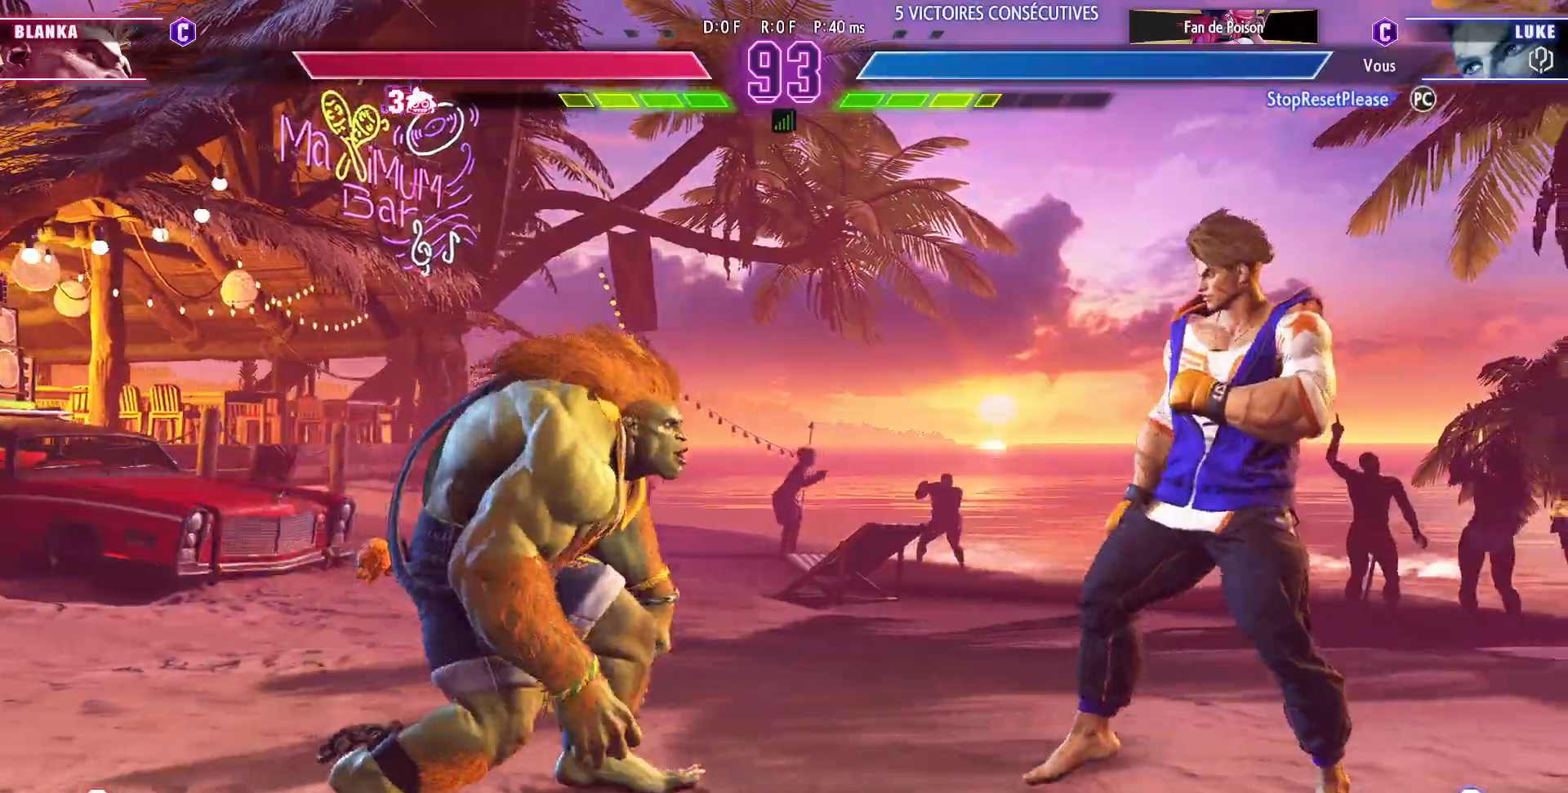
{"buttons": [], "left_stick": "down-right", "events": [[200, "left_stick", "up-left"], [350, "left_stick", "center"], [500, "left_stick", "down-right"]]}
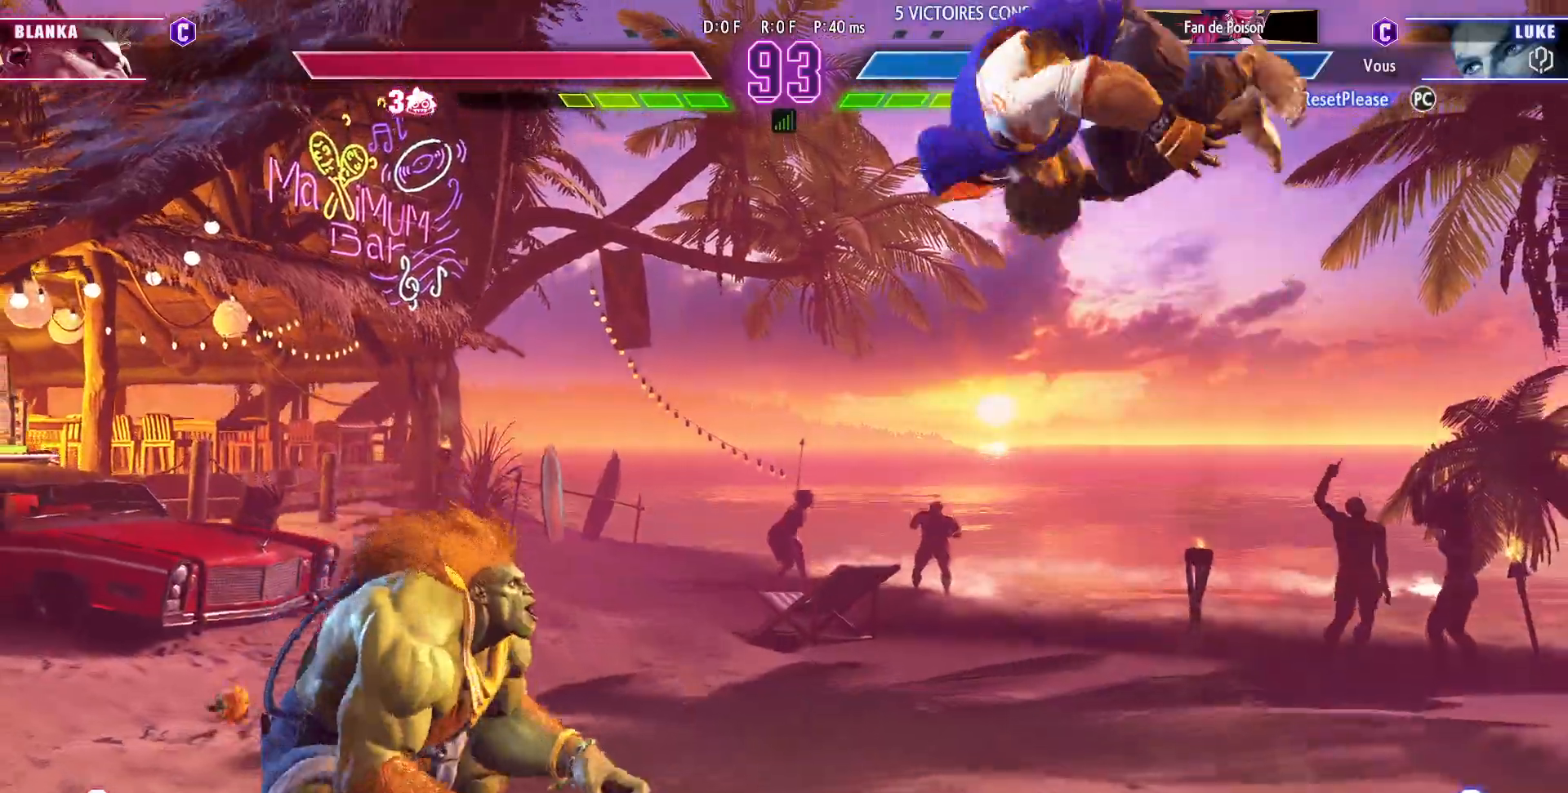
{"buttons": [], "left_stick": "down-right", "events": [[133, "R2", "down"], [283, "R2", "up"]]}
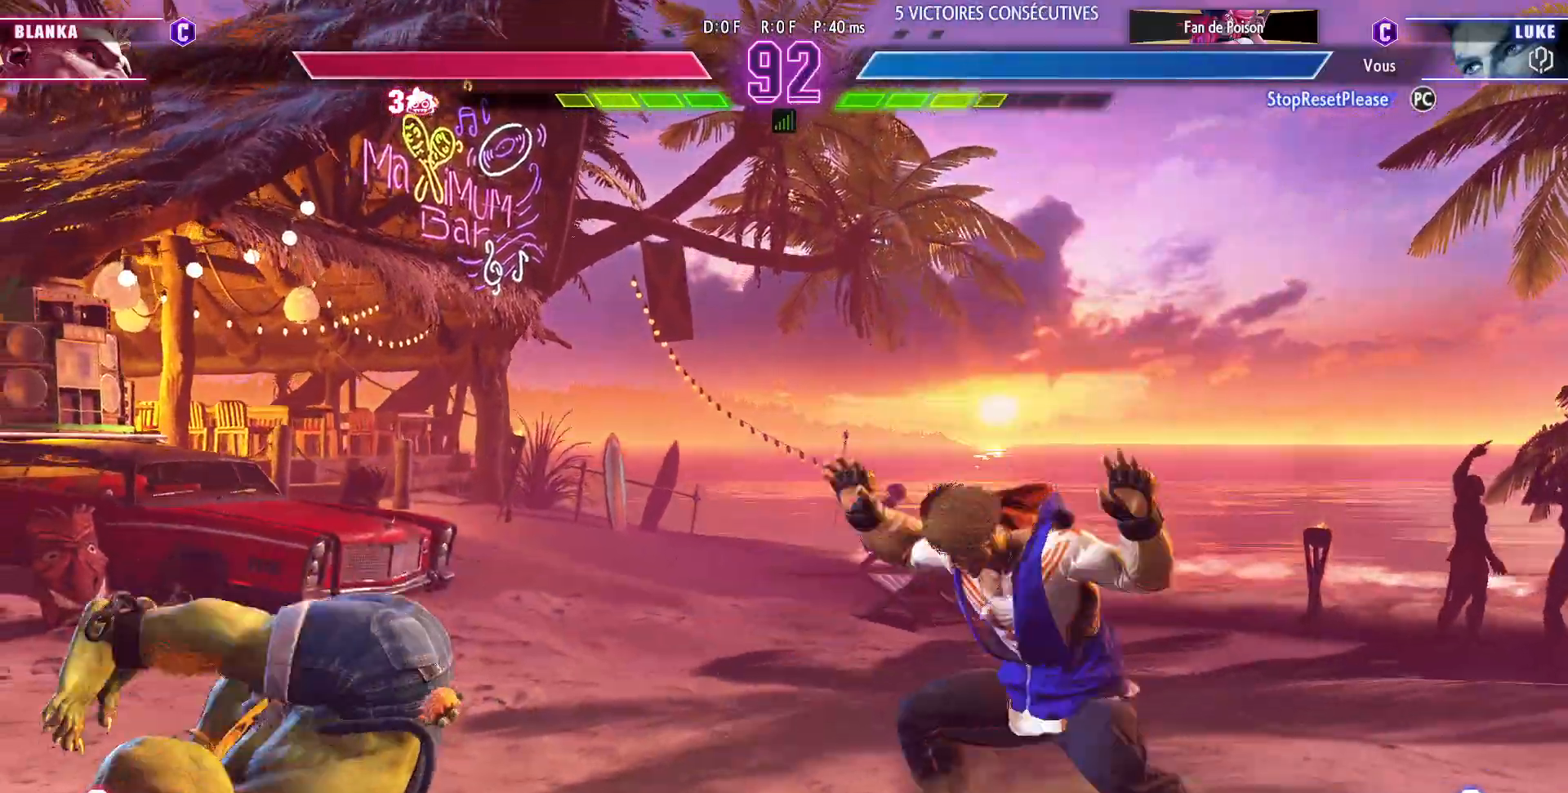
{"buttons": [], "left_stick": "left", "events": [[117, "left_stick", "right"], [383, "left_stick", "left"]]}
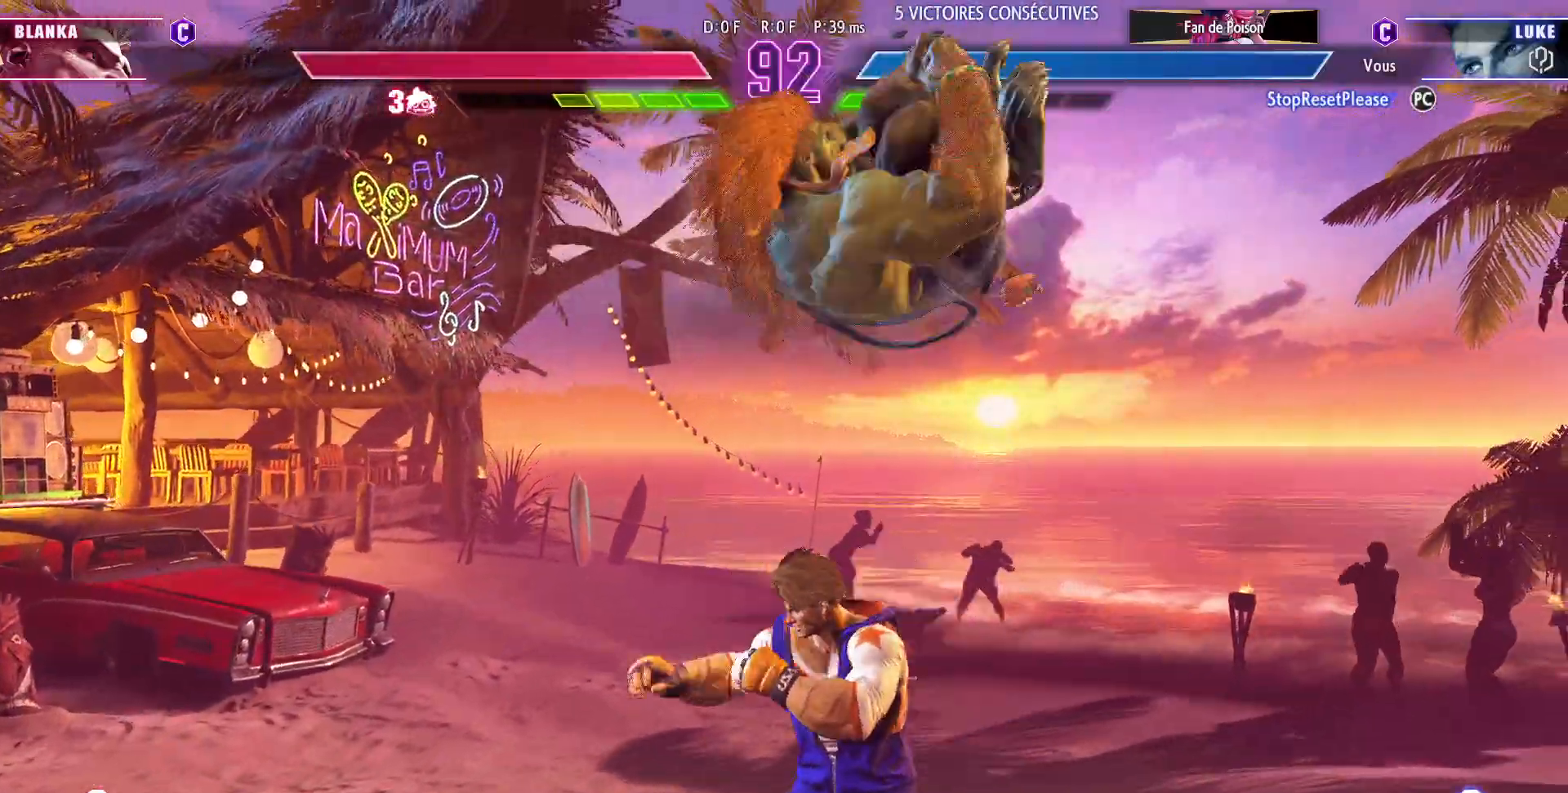
{"buttons": ["CIRCLE"], "left_stick": "center", "events": [[350, "left_stick", "down-left"], [417, "CIRCLE", "down"], [500, "left_stick", "center"]]}
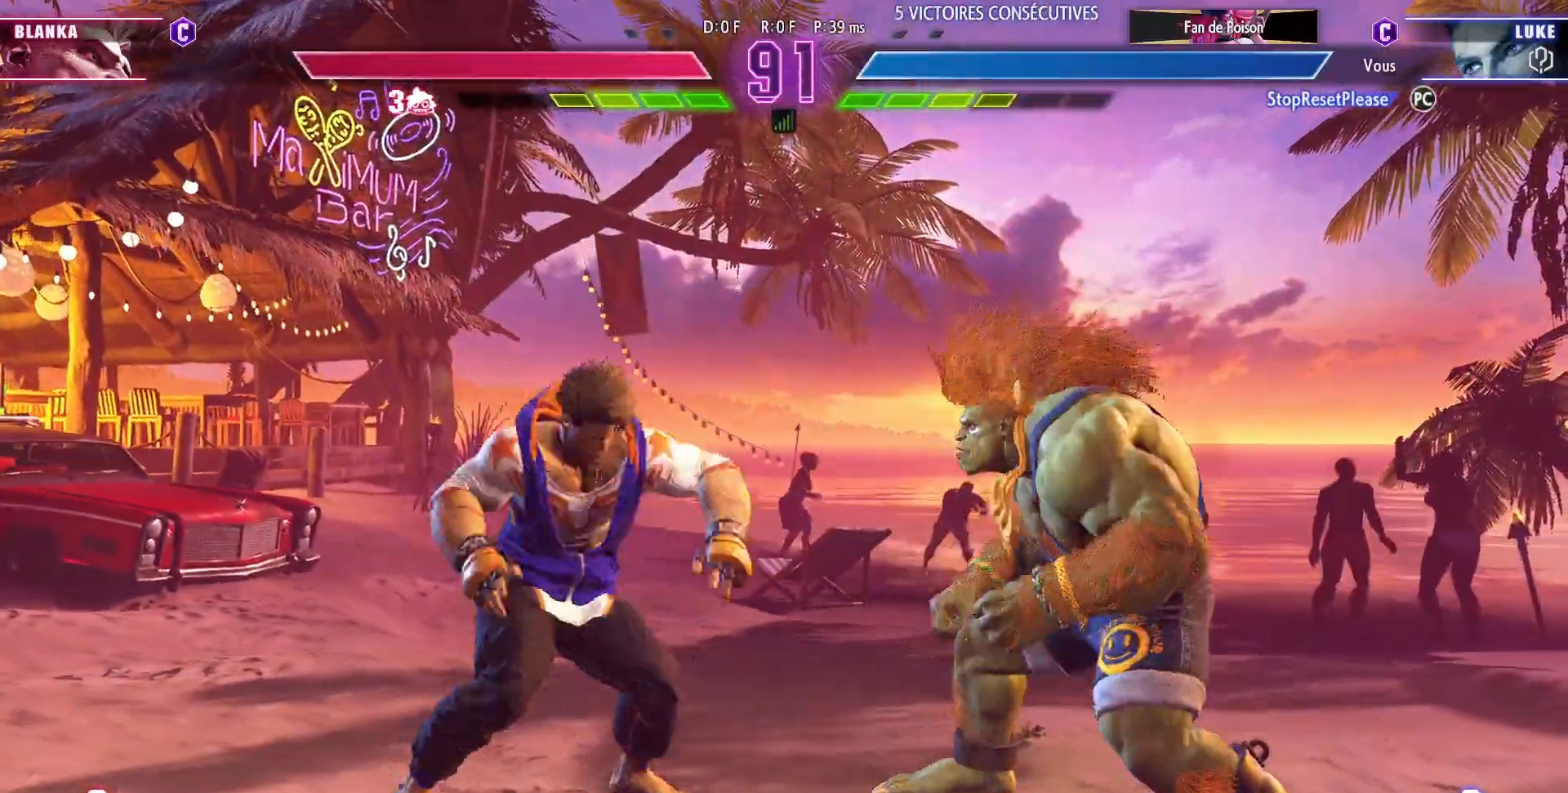
{"buttons": ["TRIANGLE"], "left_stick": "down-left", "events": [[17, "CIRCLE", "up"], [33, "left_stick", "right"], [100, "left_stick", "center"], [150, "left_stick", "right"], [233, "left_stick", "center"], [317, "left_stick", "down-left"], [467, "TRIANGLE", "down"]]}
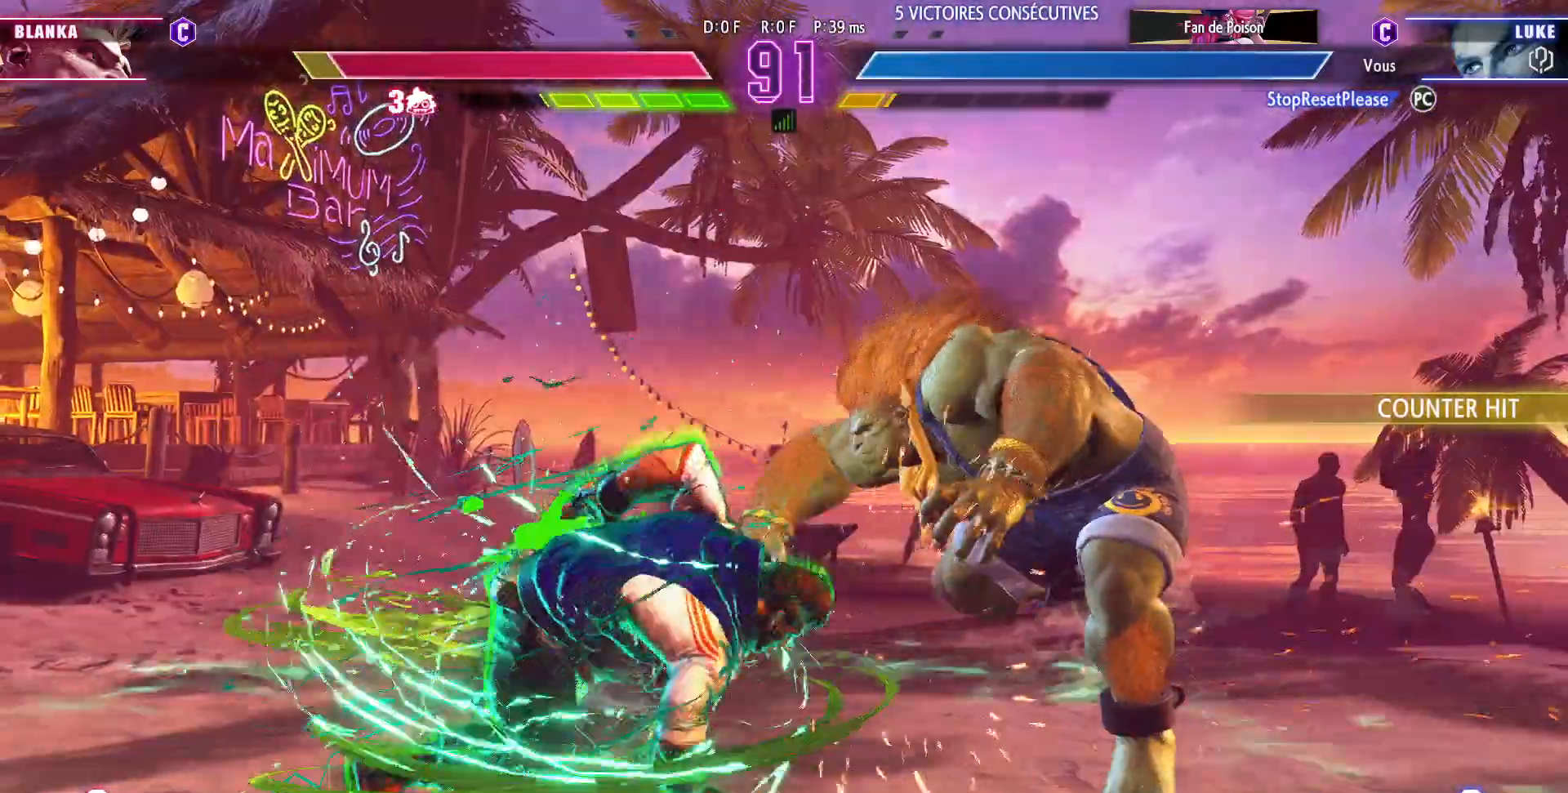
{"buttons": [], "left_stick": "down", "events": [[100, "TRIANGLE", "up"], [483, "left_stick", "down"]]}
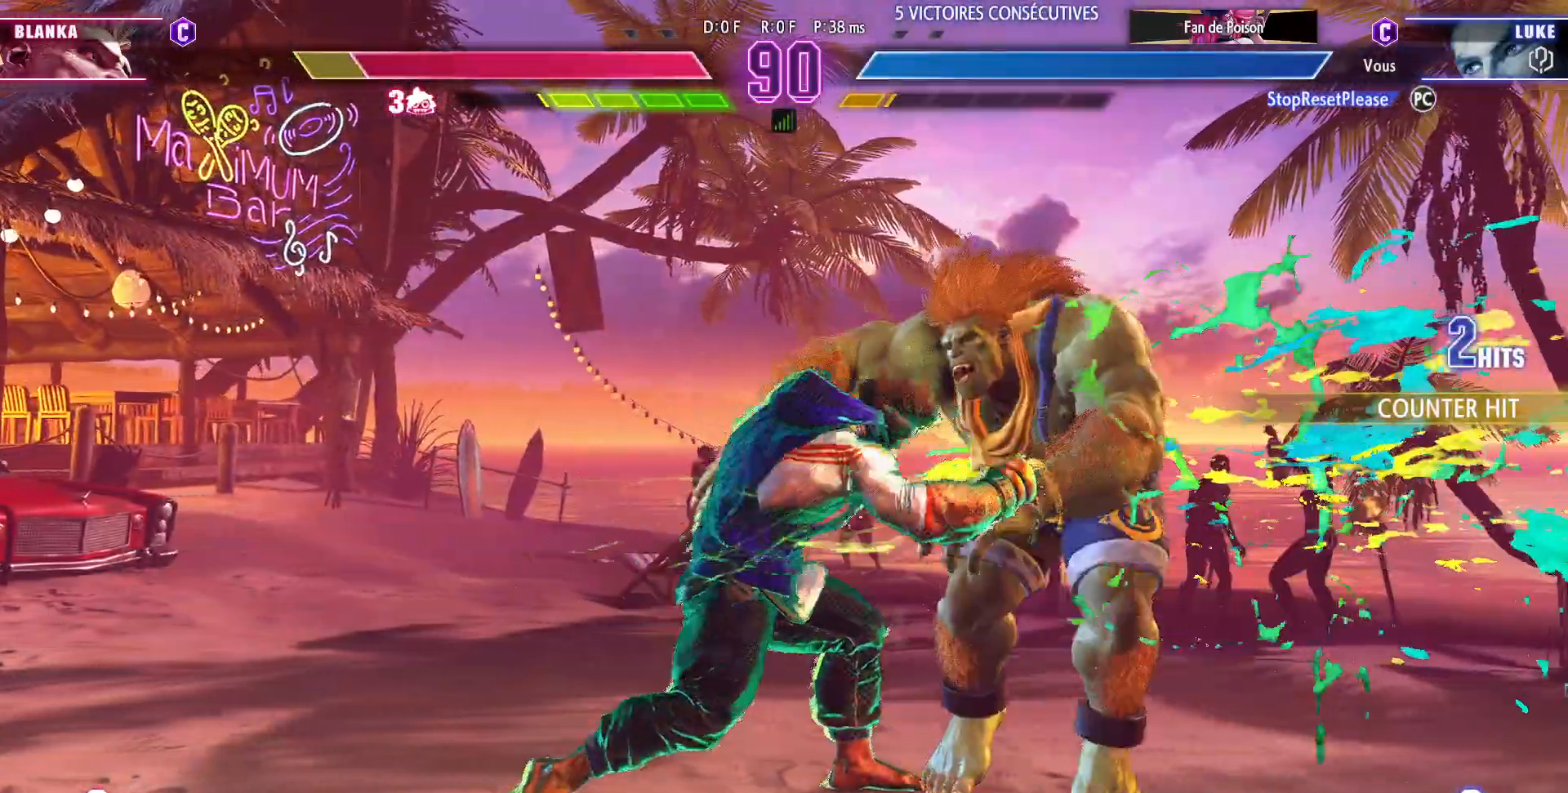
{"buttons": ["SQUARE"], "left_stick": "center", "events": [[33, "R1", "down"], [200, "R1", "up"], [217, "left_stick", "left"], [283, "SQUARE", "down"], [283, "left_stick", "center"]]}
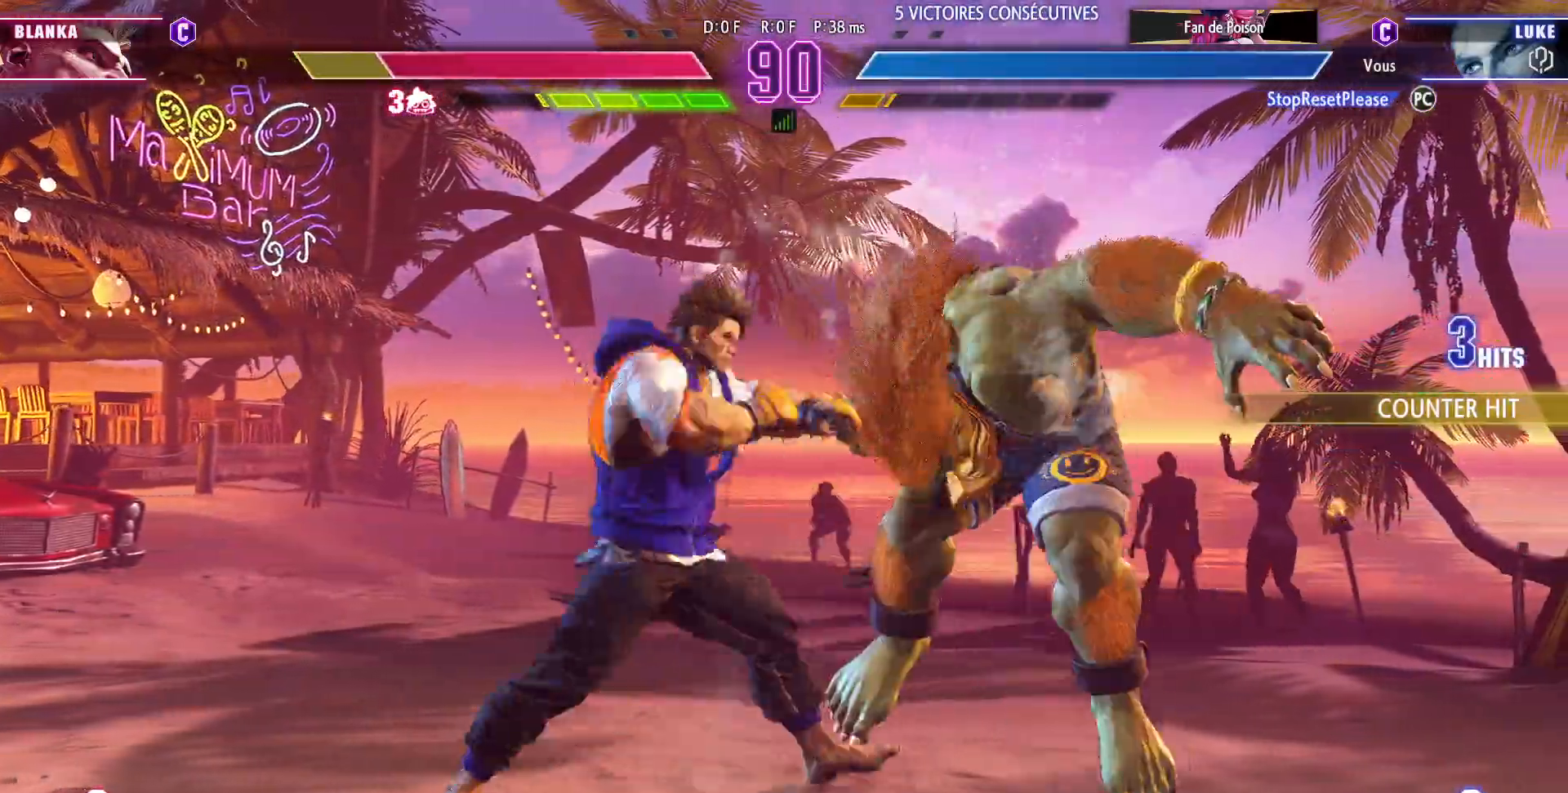
{"buttons": [], "left_stick": "center", "events": [[200, "SQUARE", "up"]]}
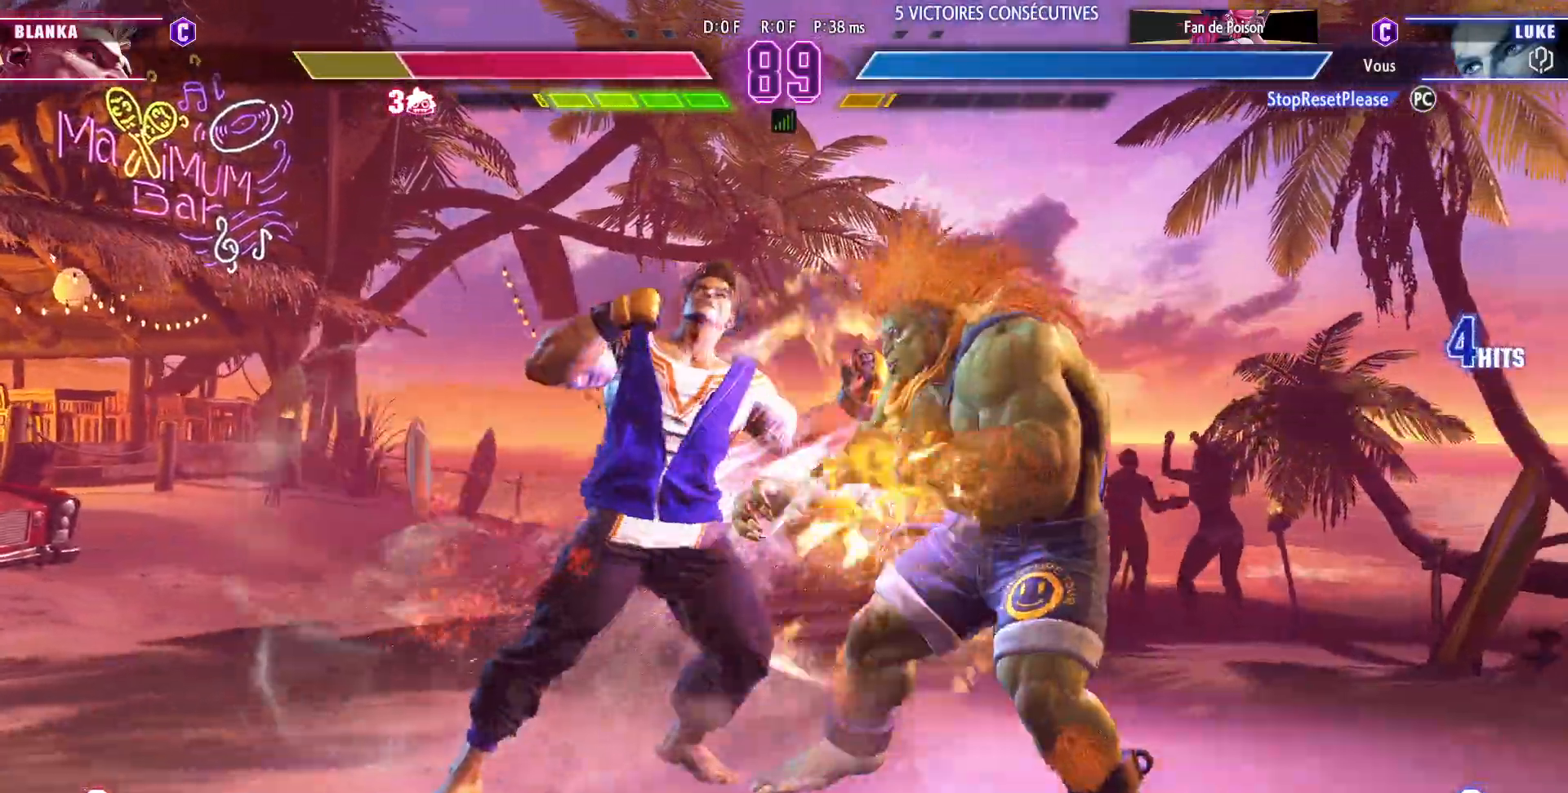
{"buttons": [], "left_stick": "right", "events": [[450, "left_stick", "right"]]}
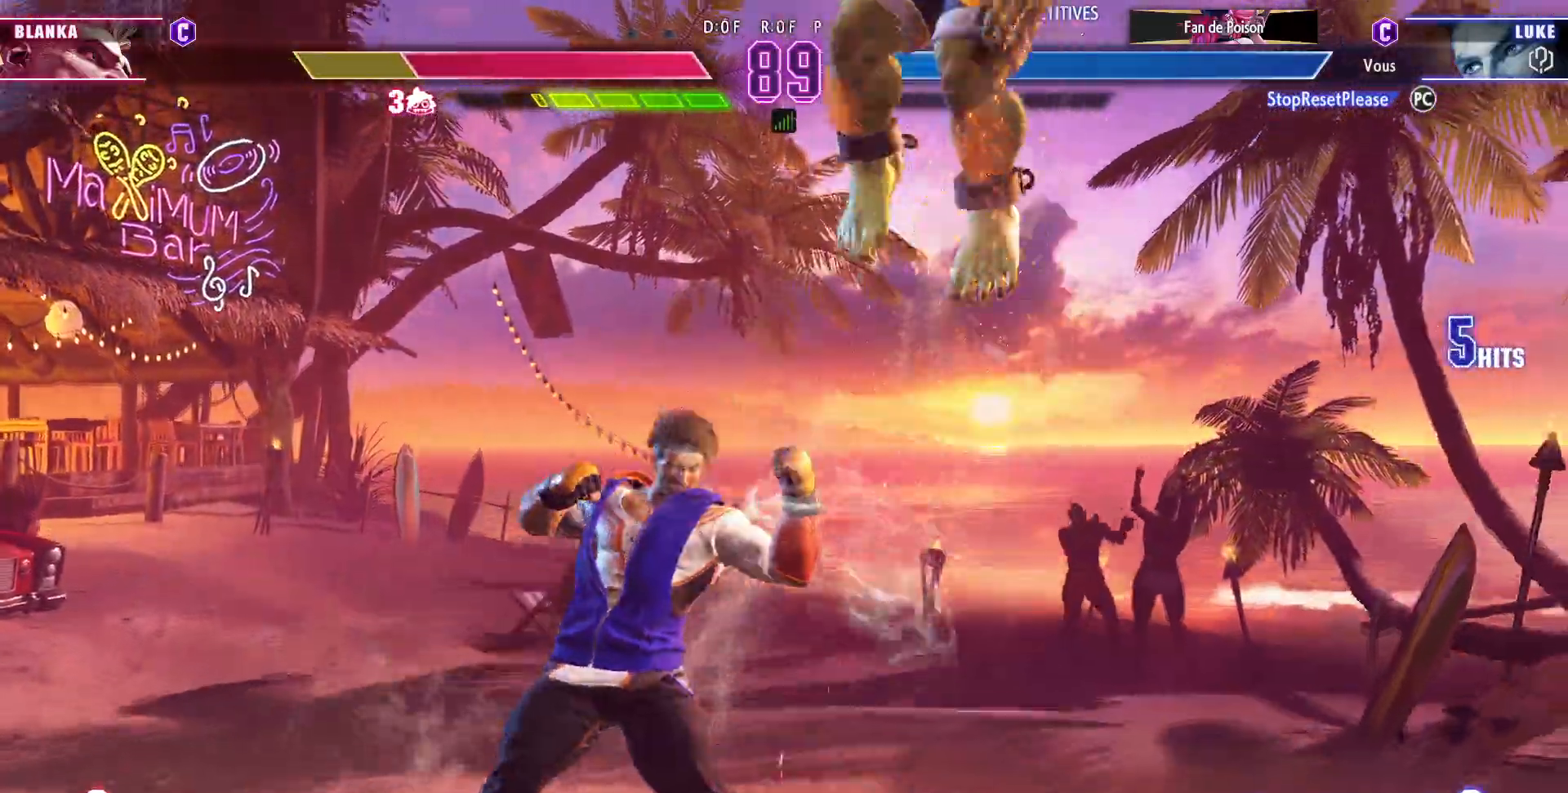
{"buttons": [], "left_stick": "center", "events": [[50, "left_stick", "down"], [150, "SQUARE", "down"], [150, "left_stick", "center"], [233, "SQUARE", "up"]]}
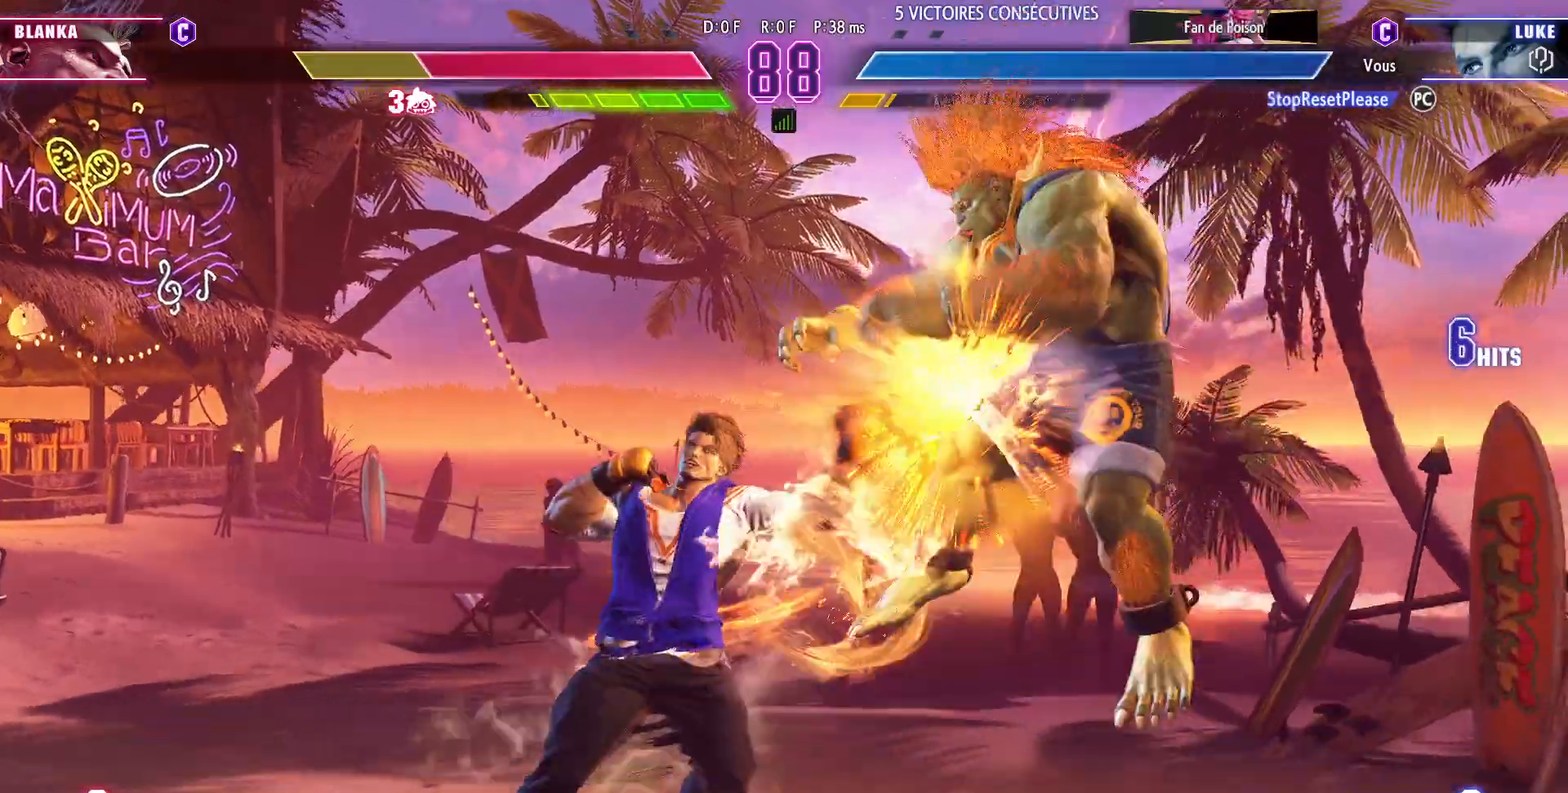
{"buttons": [], "left_stick": "center", "events": []}